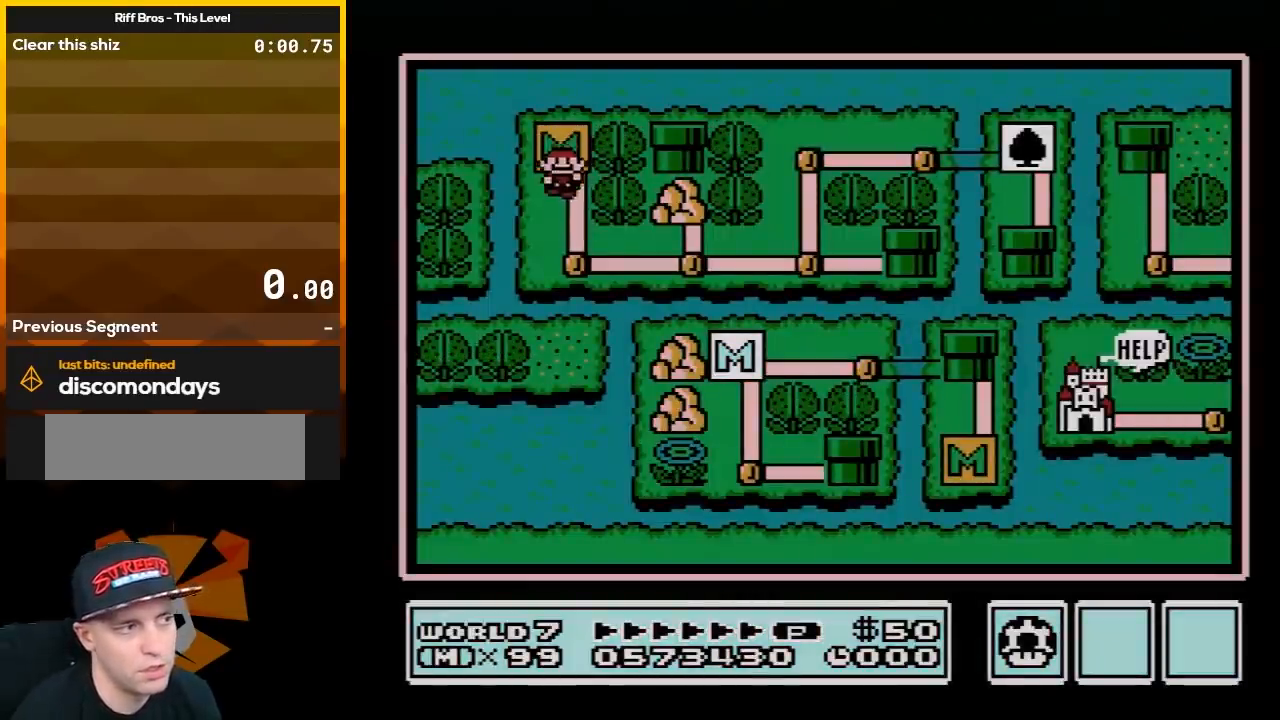
Gameplay with a controller (Nintendo layout); each line is a JSON object with the inputs held at the frame after it. "events" lists button and stick changes between this image and that frame as [ms after this image, input, new state], when the widget could be followed in between. Not read: L3 R3.
{"buttons": [], "events": [[33, "DPAD_DOWN", "down"], [200, "DPAD_DOWN", "up"], [317, "DPAD_RIGHT", "down"], [433, "DPAD_RIGHT", "up"]]}
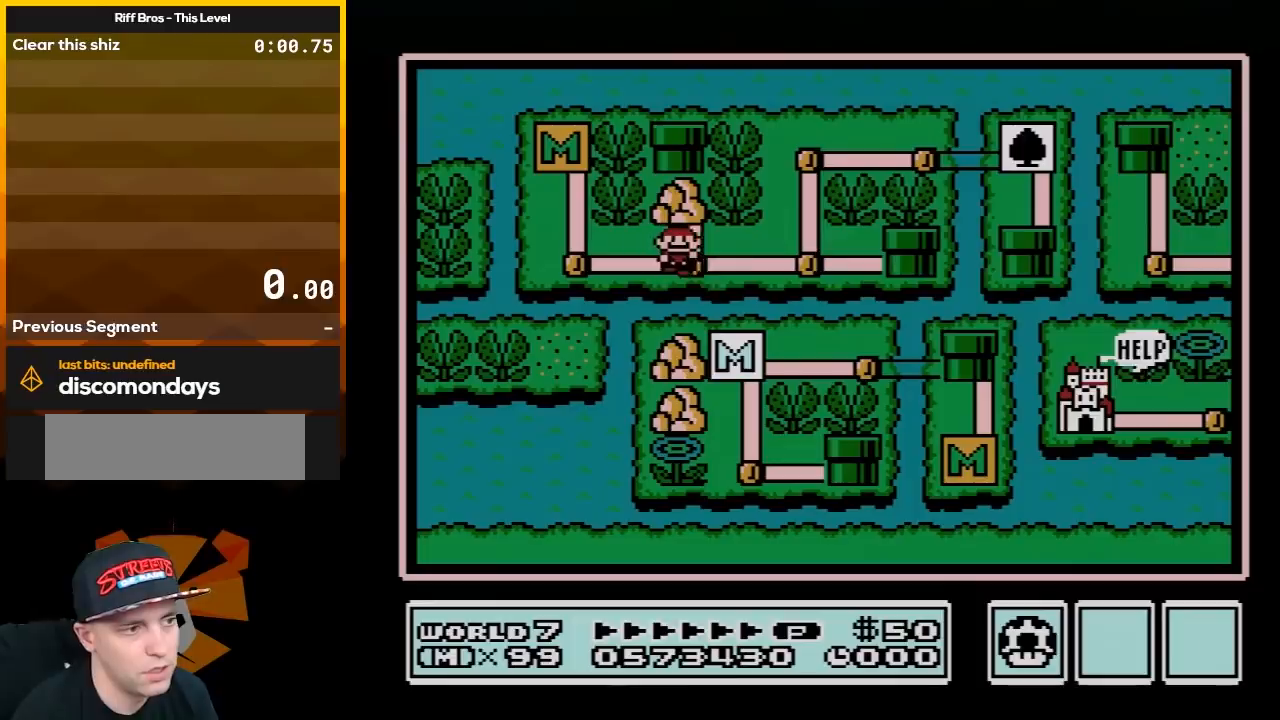
{"buttons": ["DPAD_RIGHT"], "events": [[133, "DPAD_RIGHT", "down"], [250, "DPAD_RIGHT", "up"], [433, "DPAD_RIGHT", "down"]]}
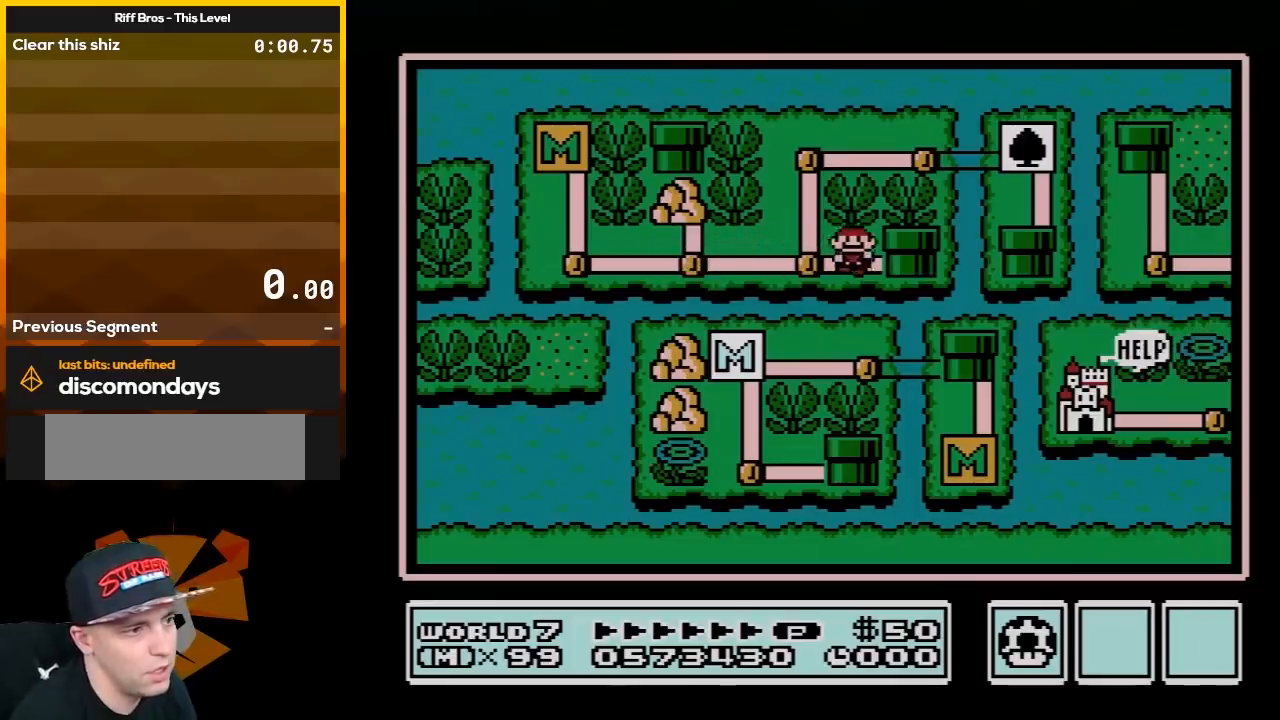
{"buttons": [], "events": [[100, "DPAD_RIGHT", "up"]]}
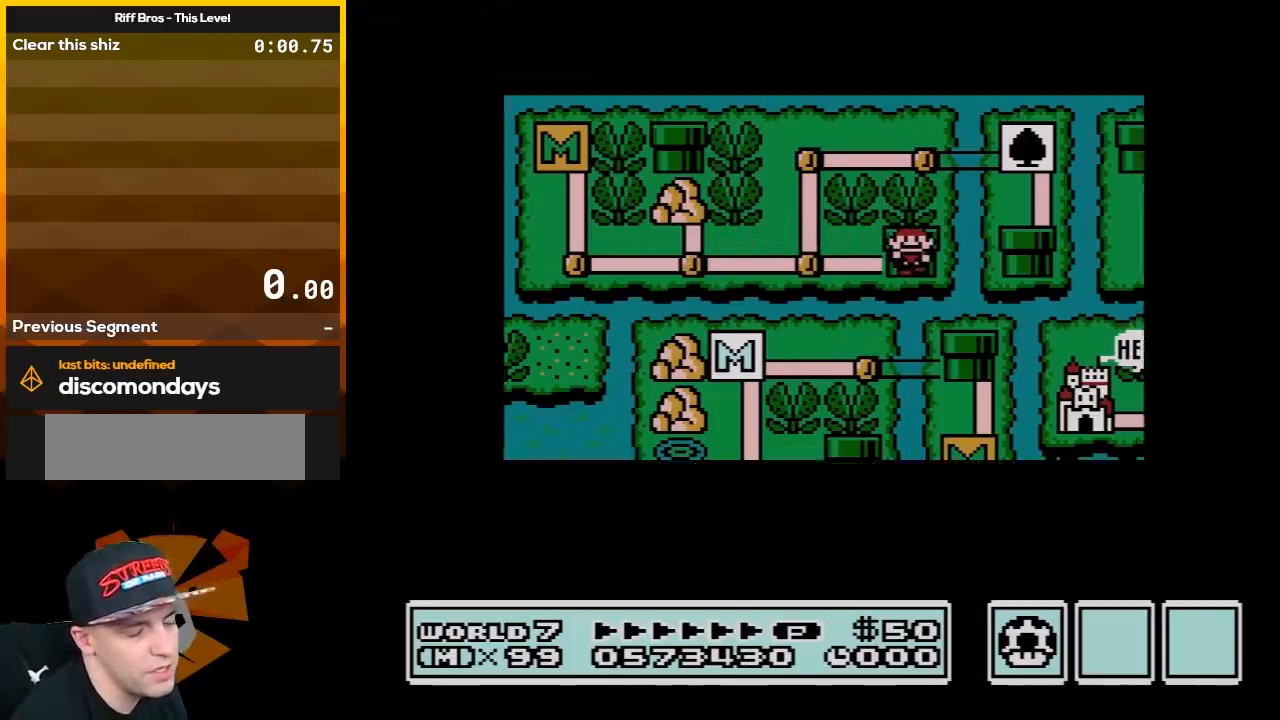
{"buttons": [], "events": []}
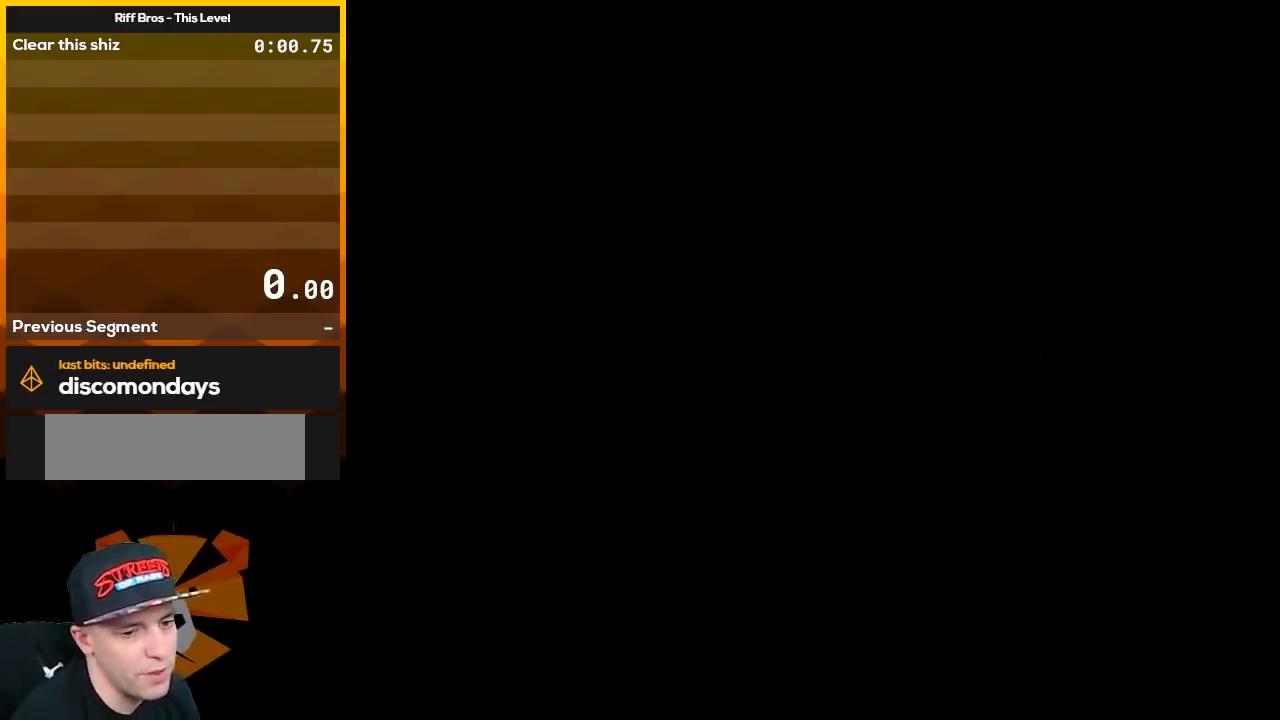
{"buttons": ["B"], "events": [[233, "A", "down"], [267, "A", "up"], [267, "B", "down"]]}
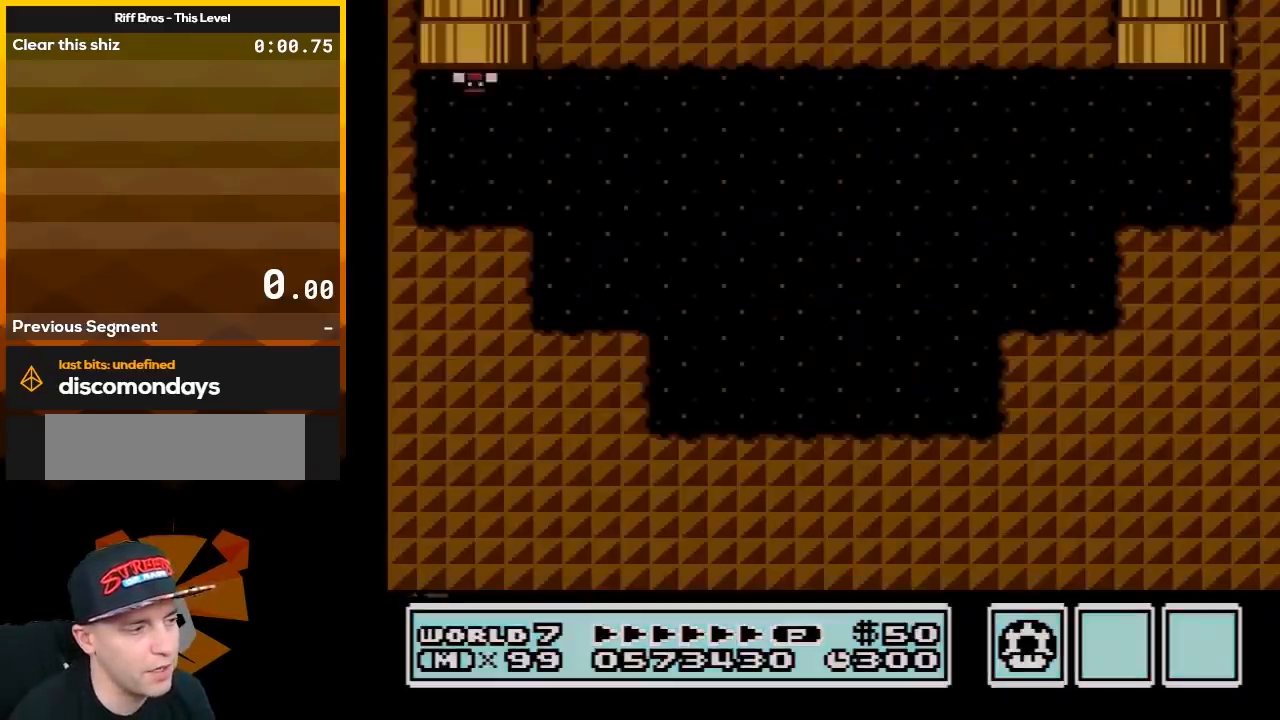
{"buttons": ["B", "DPAD_RIGHT"], "events": [[83, "DPAD_RIGHT", "down"]]}
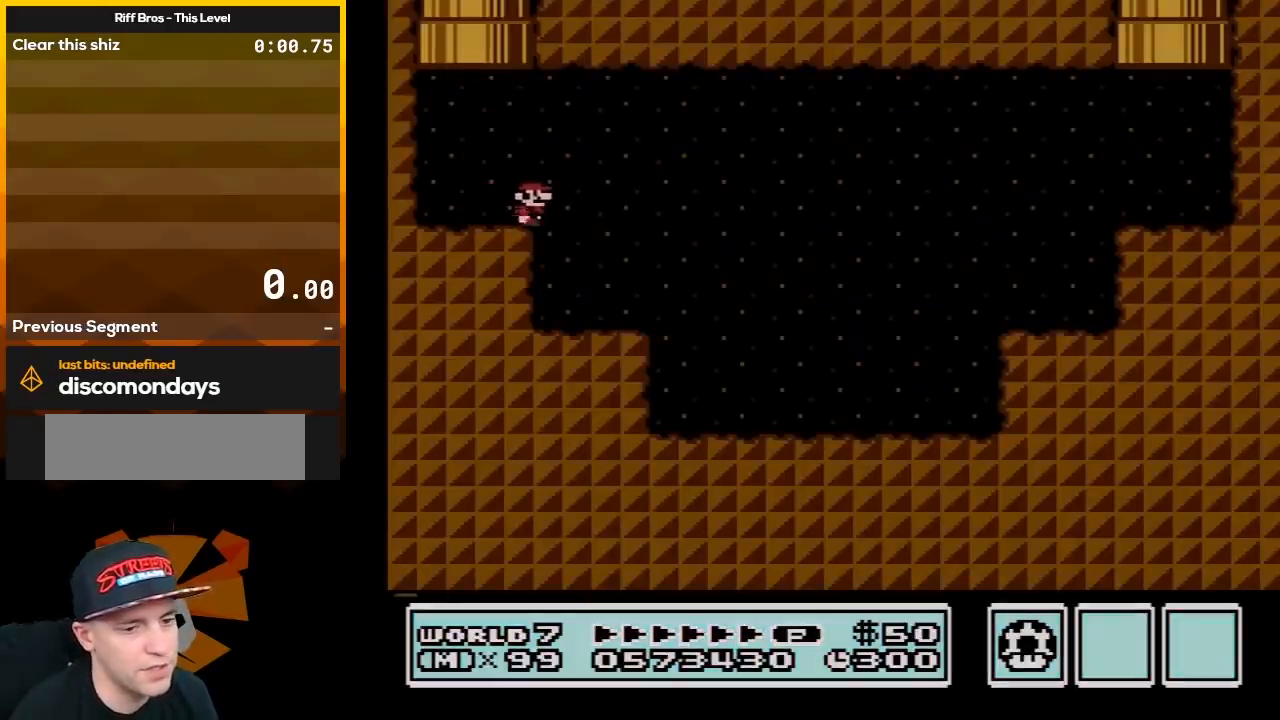
{"buttons": ["B", "DPAD_RIGHT"], "events": []}
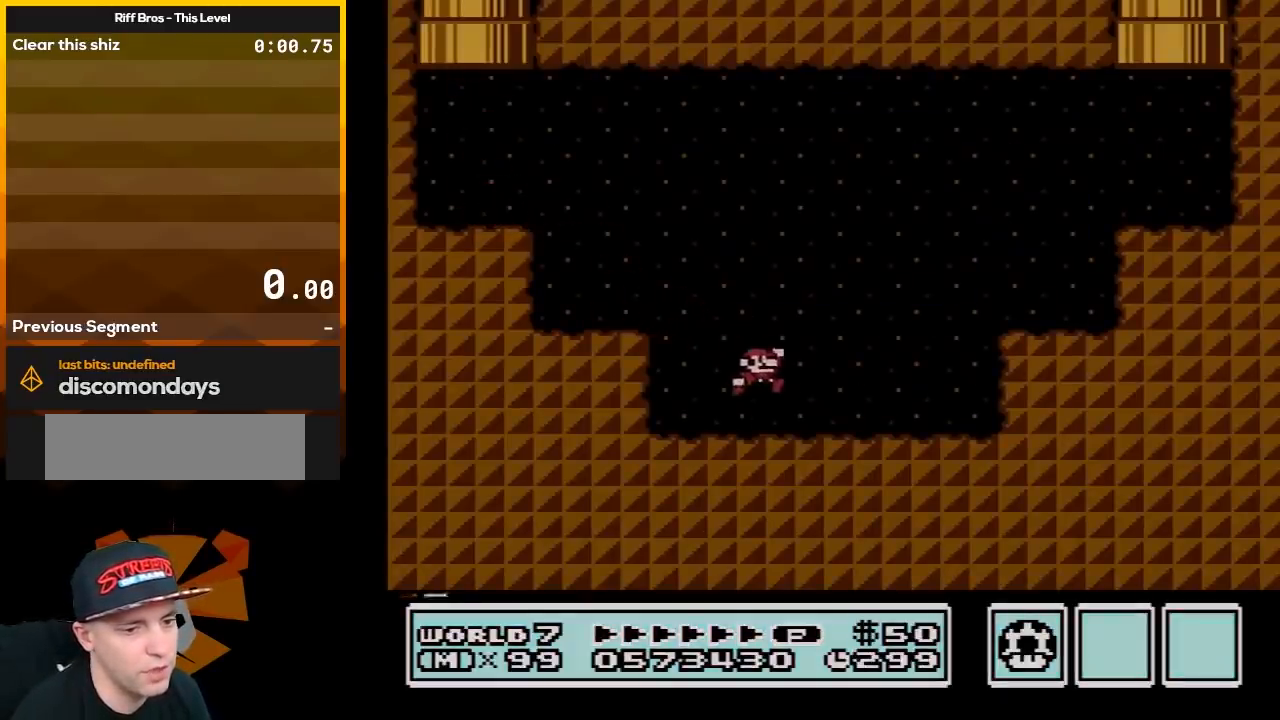
{"buttons": ["A", "B"], "events": [[200, "A", "down"], [483, "DPAD_RIGHT", "up"]]}
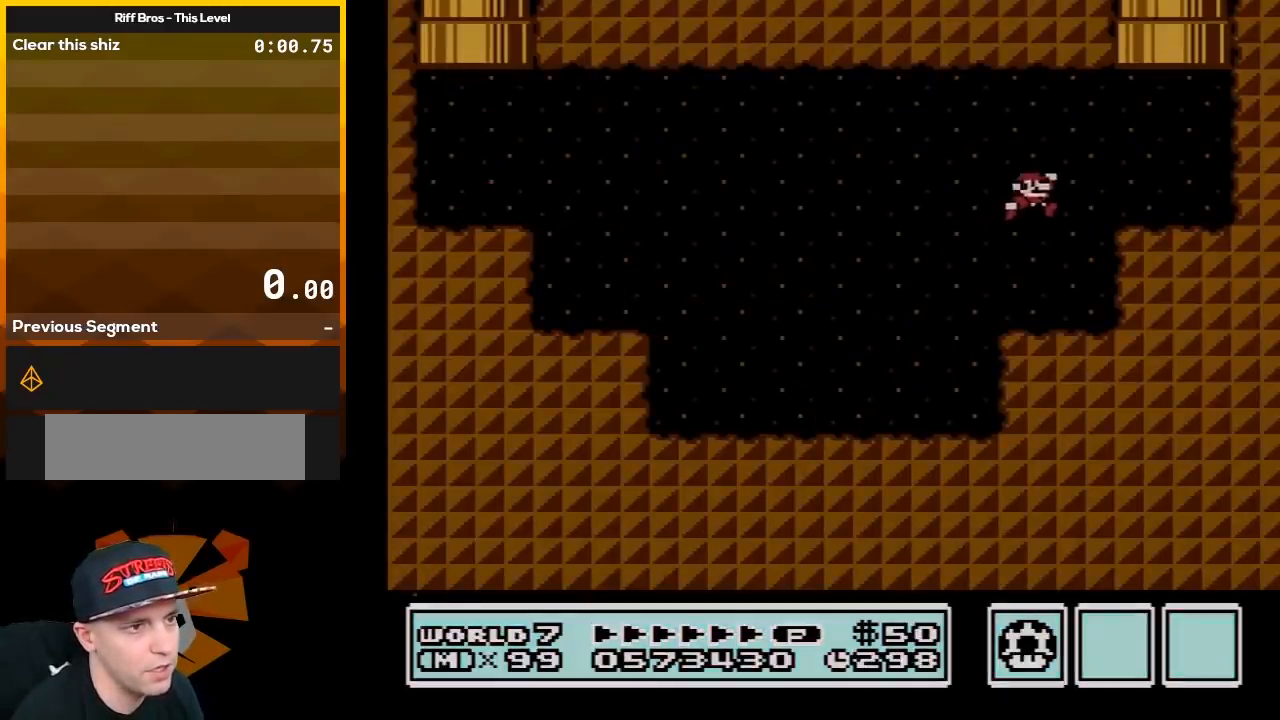
{"buttons": ["A", "B", "DPAD_UP", "DPAD_LEFT"], "events": [[33, "A", "up"], [117, "DPAD_LEFT", "down"], [233, "DPAD_LEFT", "up"], [300, "DPAD_UP", "down"], [367, "A", "down"], [367, "DPAD_LEFT", "down"]]}
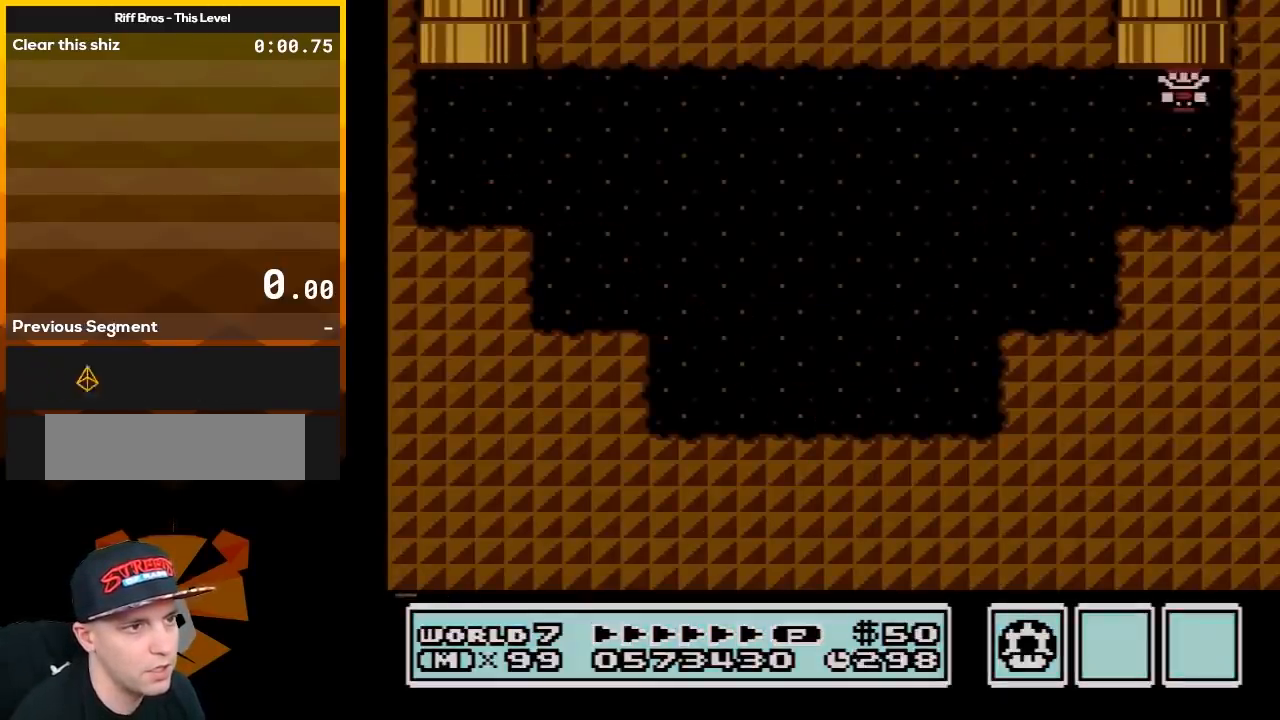
{"buttons": [], "events": [[150, "A", "up"], [150, "DPAD_LEFT", "up"], [183, "DPAD_UP", "up"], [400, "B", "up"]]}
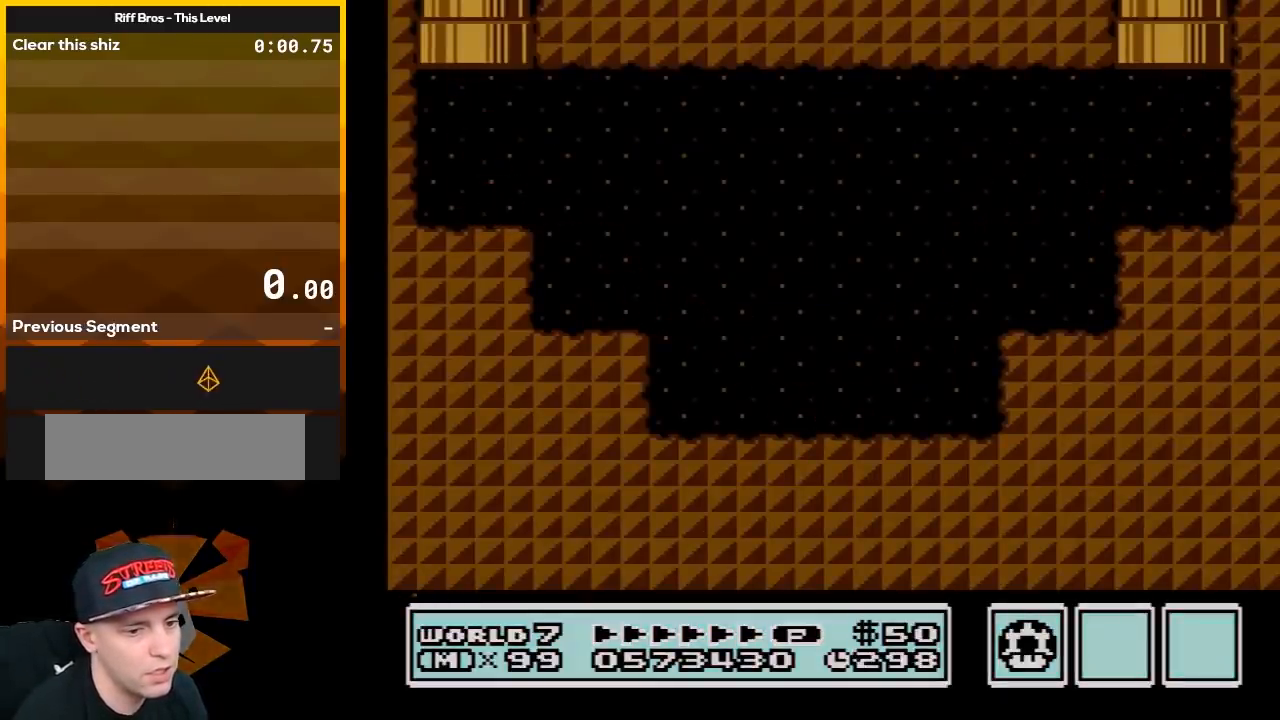
{"buttons": [], "events": []}
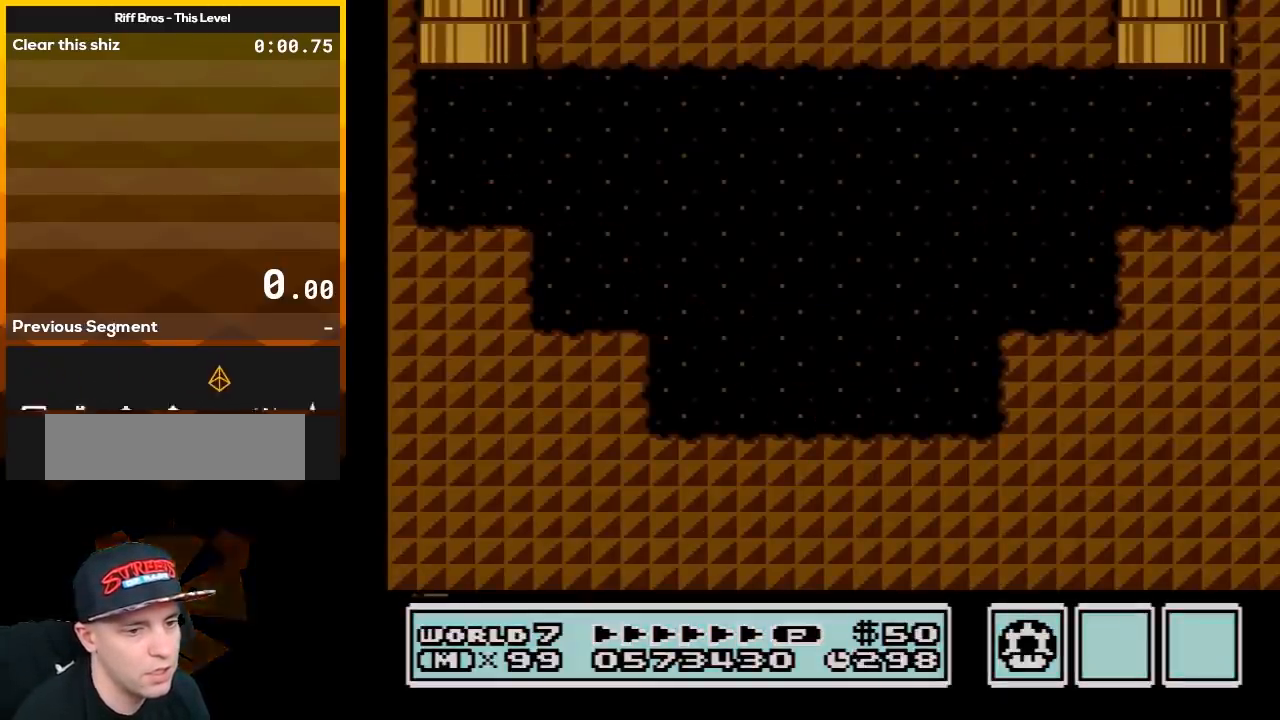
{"buttons": [], "events": []}
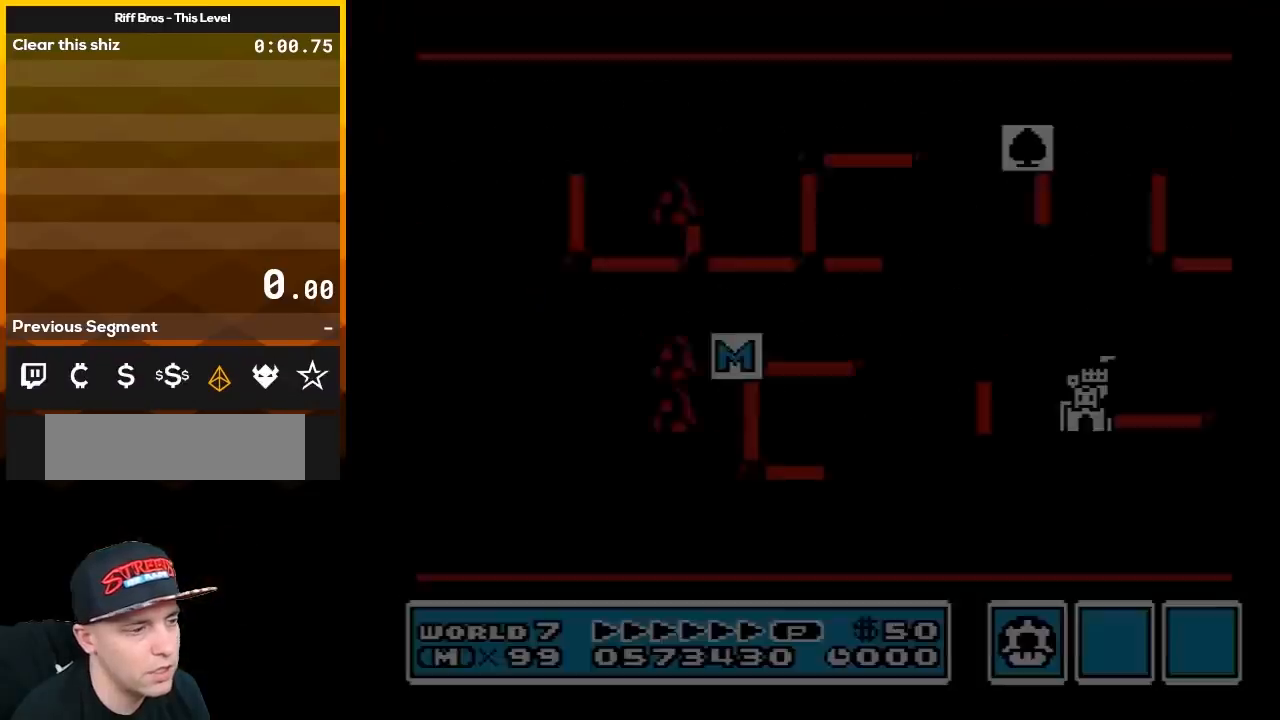
{"buttons": [], "events": []}
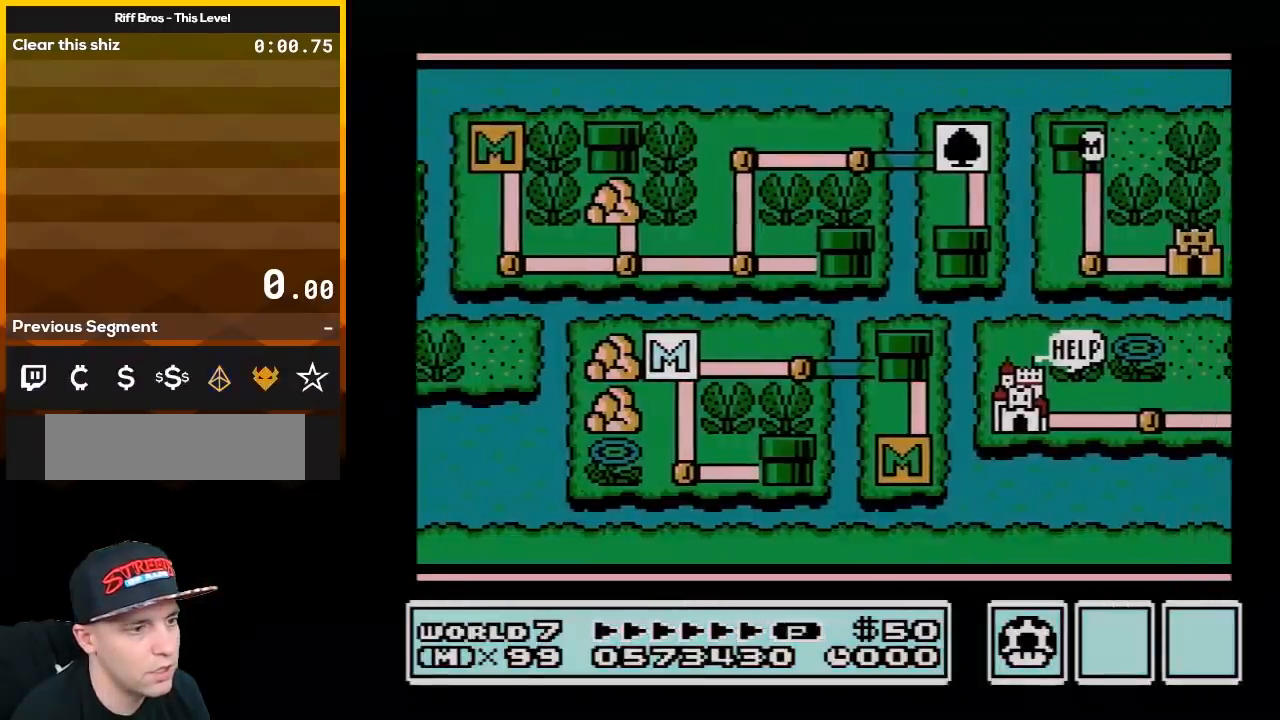
{"buttons": [], "events": []}
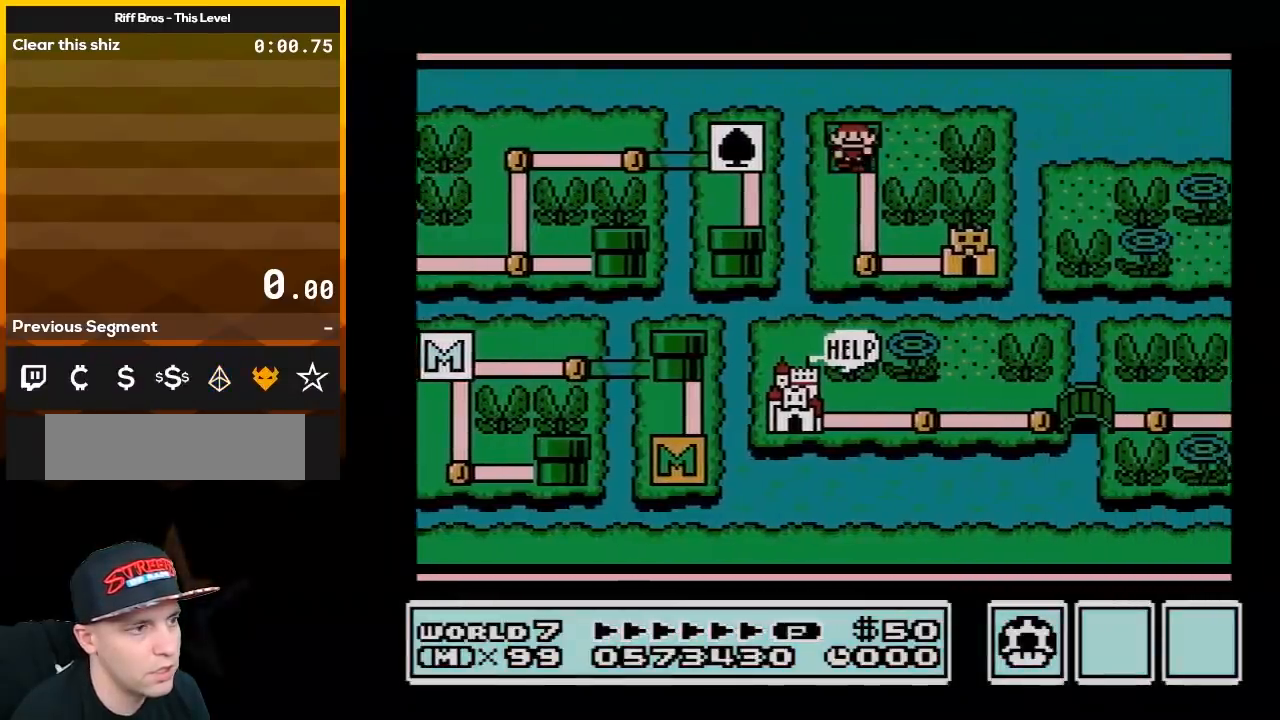
{"buttons": [], "events": []}
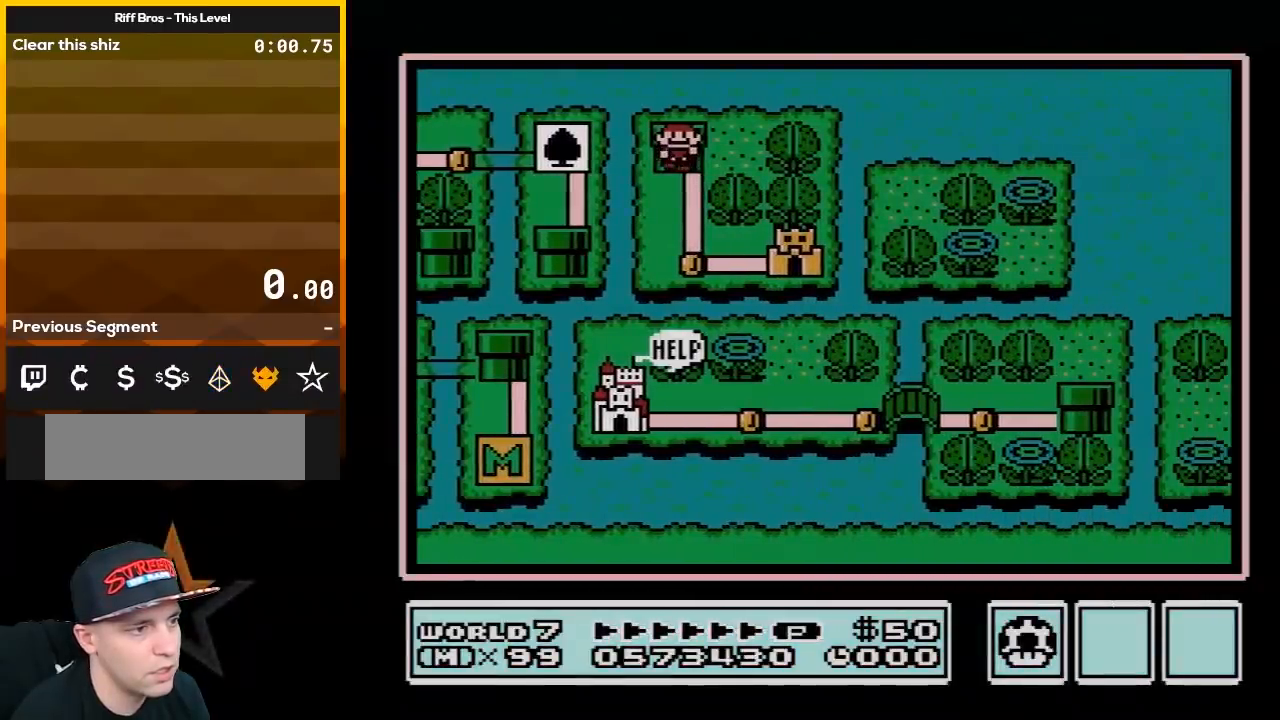
{"buttons": [], "events": []}
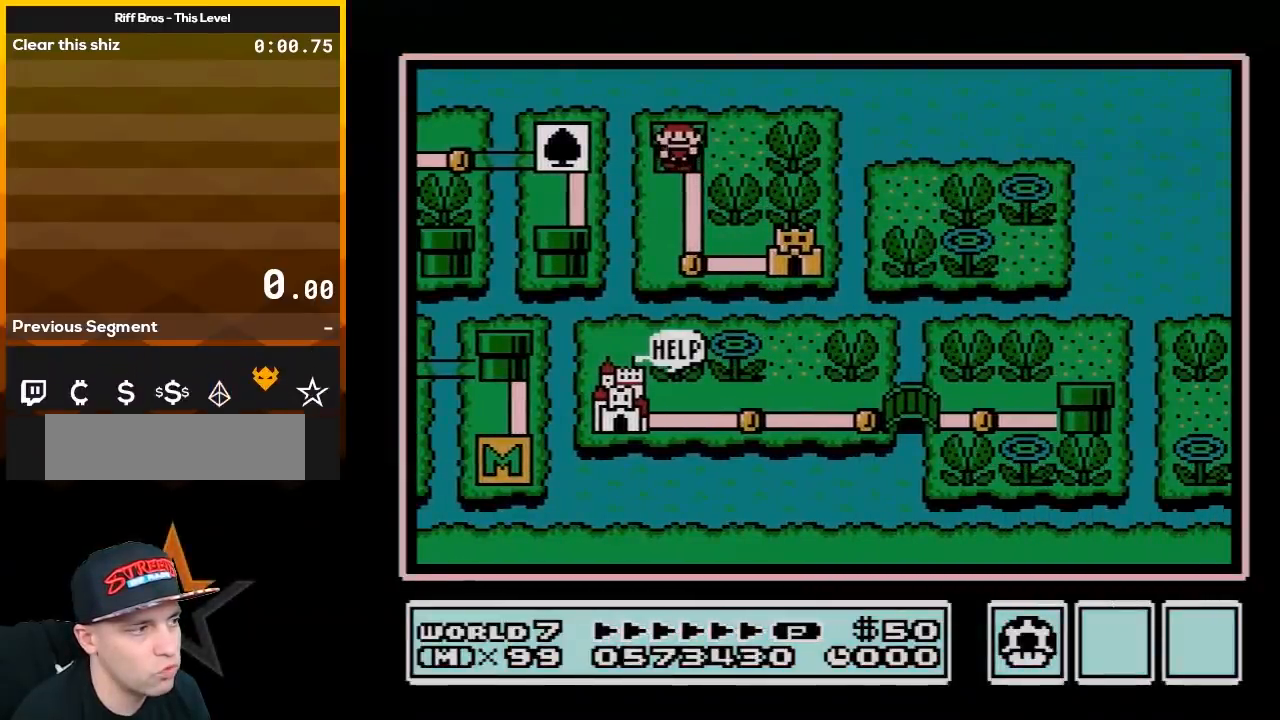
{"buttons": [], "events": []}
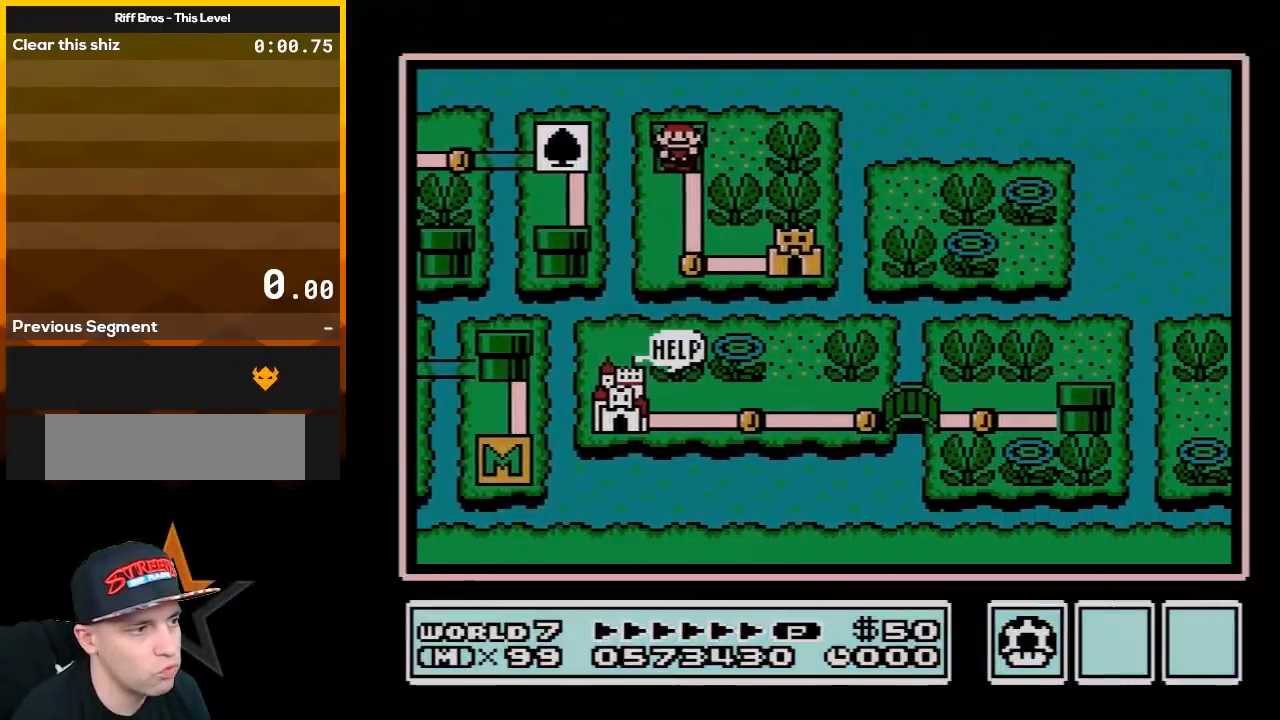
{"buttons": ["DPAD_DOWN"], "events": [[433, "DPAD_DOWN", "down"]]}
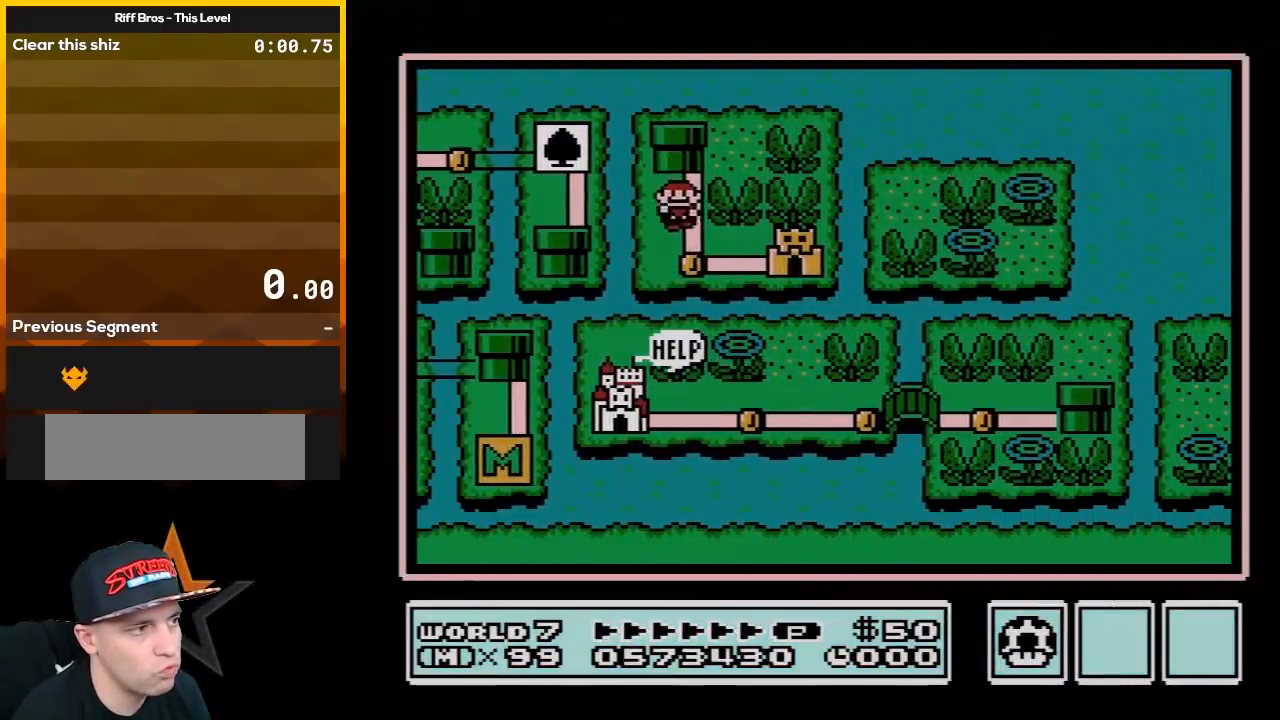
{"buttons": [], "events": [[67, "DPAD_DOWN", "up"]]}
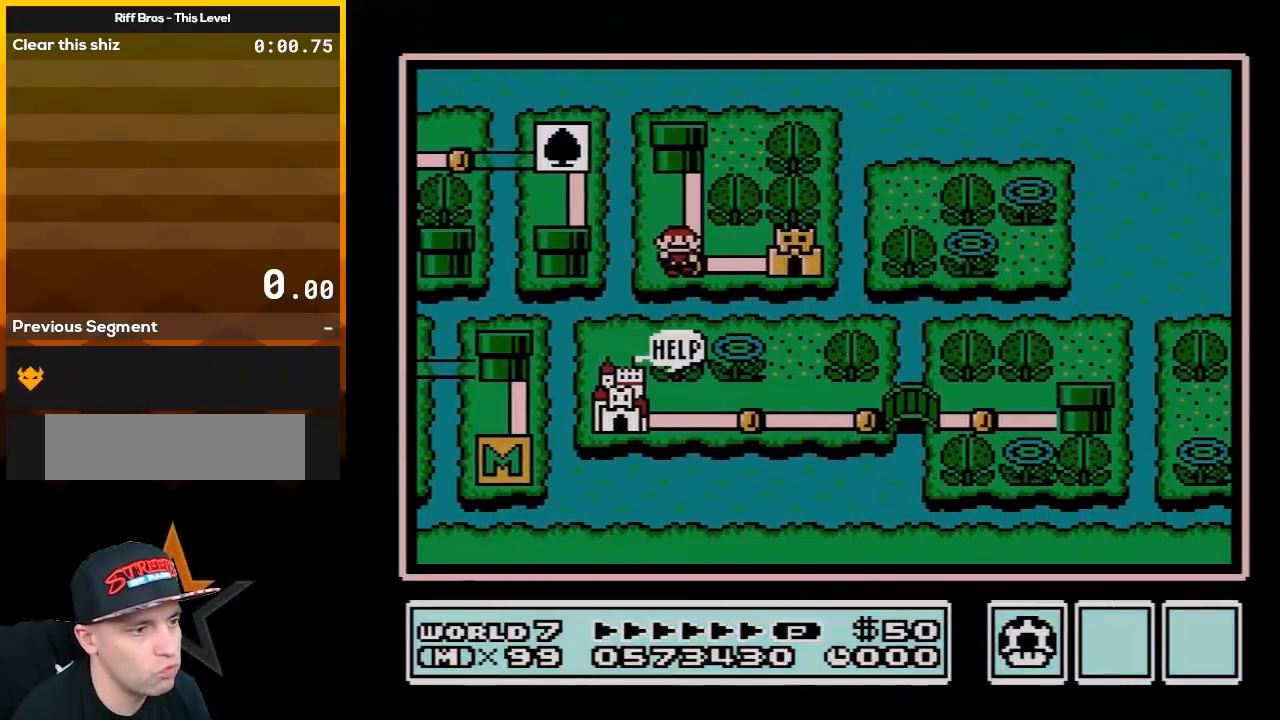
{"buttons": [], "events": [[100, "DPAD_RIGHT", "down"], [467, "DPAD_RIGHT", "up"]]}
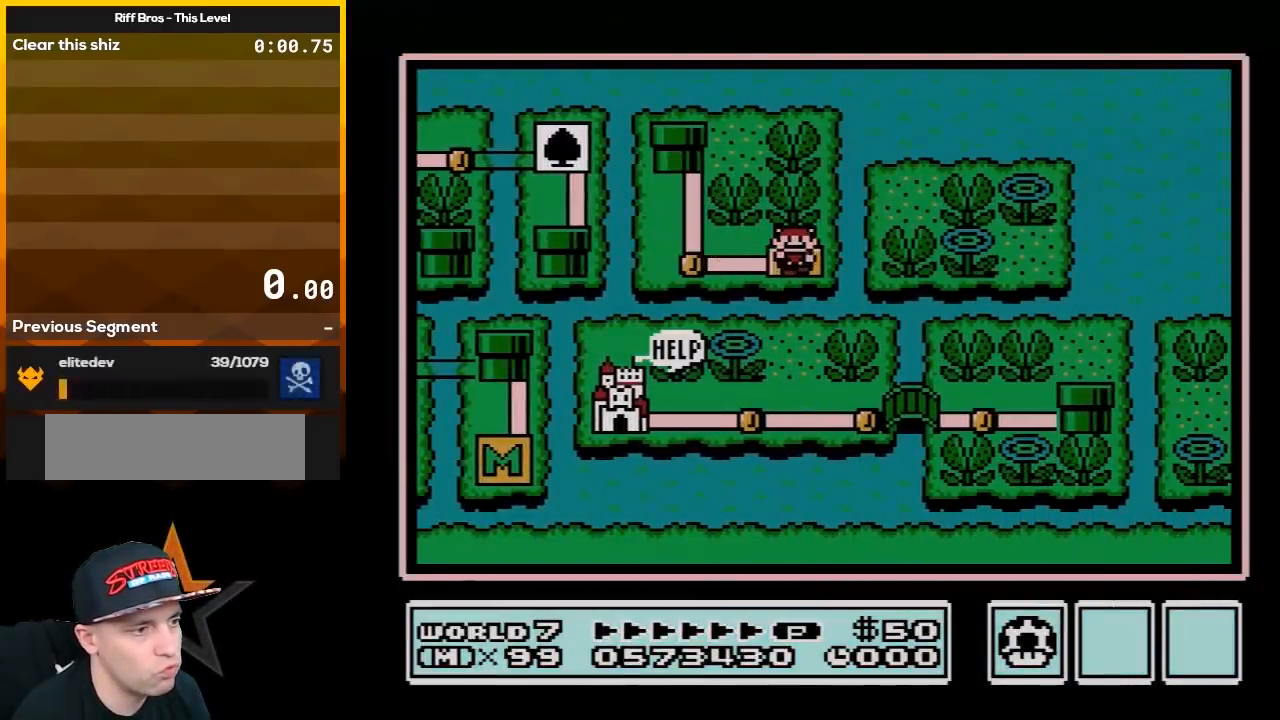
{"buttons": [], "events": []}